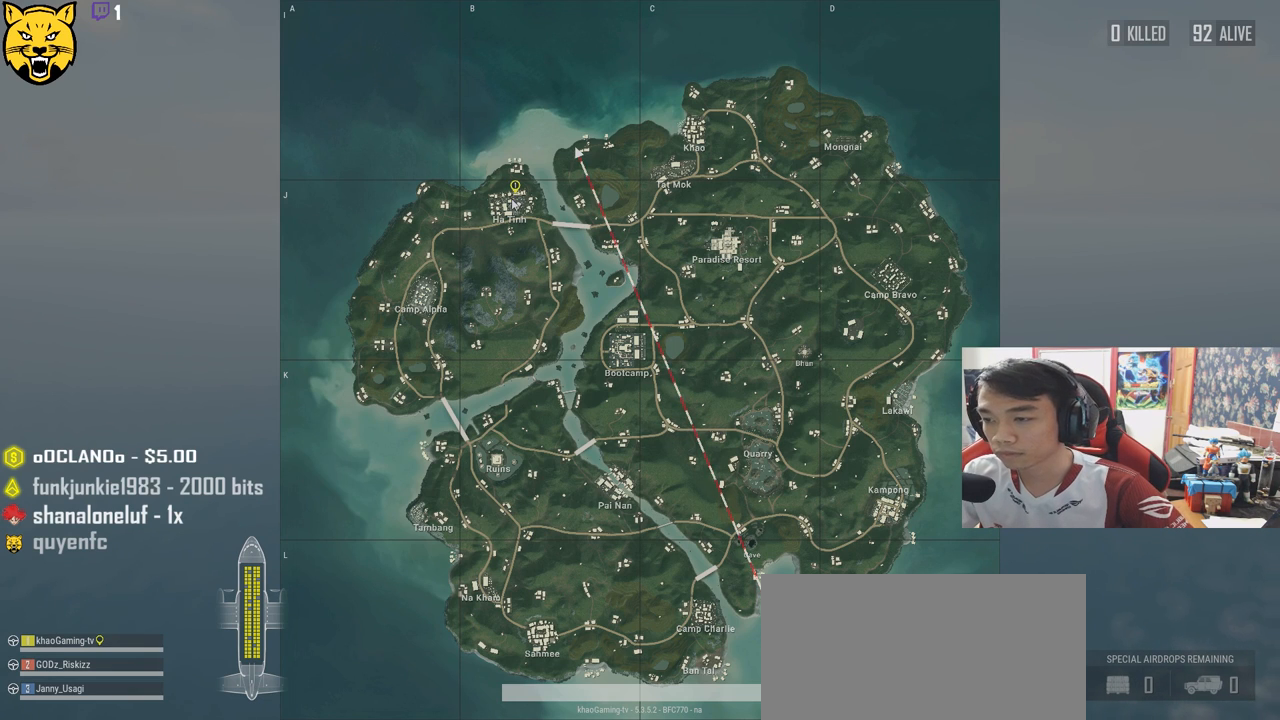
Gameplay with keyboard and mouse; each line is a JSON object with the keys and mouse buttons held at the frame after it. "events" lists presses ("down") and releases ("up") of "a", "c", "ctrl", "d", "e", "f", "q", "r", "s", "shift", "space", "tab", "v", "w", "x", "z", "mouse_left", "mouse_wheel", "mouse_right", "mouse_mb4" and "mouse_mb5" between this image and that frame as [ms after this image, input, new state], when the widget could be followed in between. "mouse_left", "mouse_wheel", "mouse_right", "mouse_mb4", "mouse_mb5" = the "left", "wheel", "right", "mb4", "mb5" buttons of the "mouse" list. No other keys are recorded. "wheel" means that the mouse wheel is clicked or scrolled. Mouse movement is not recorded.
{"keys": [], "mouse": [], "events": []}
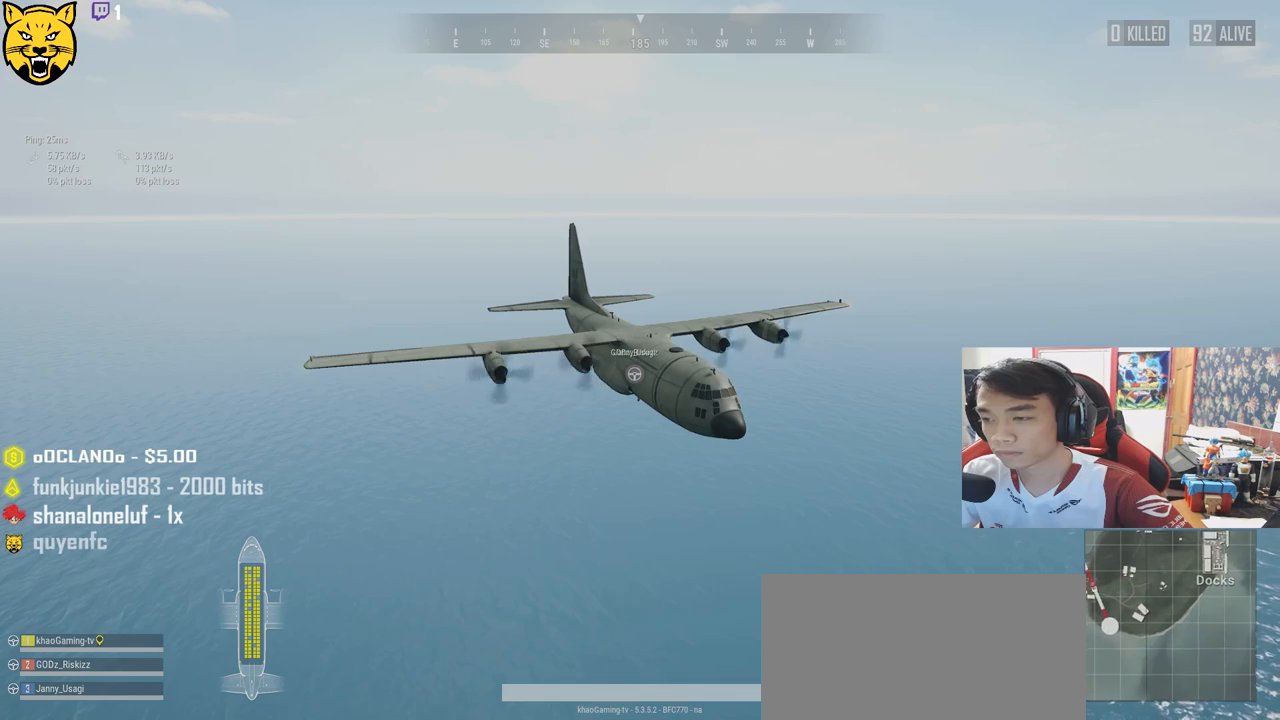
{"keys": [], "mouse": [], "events": []}
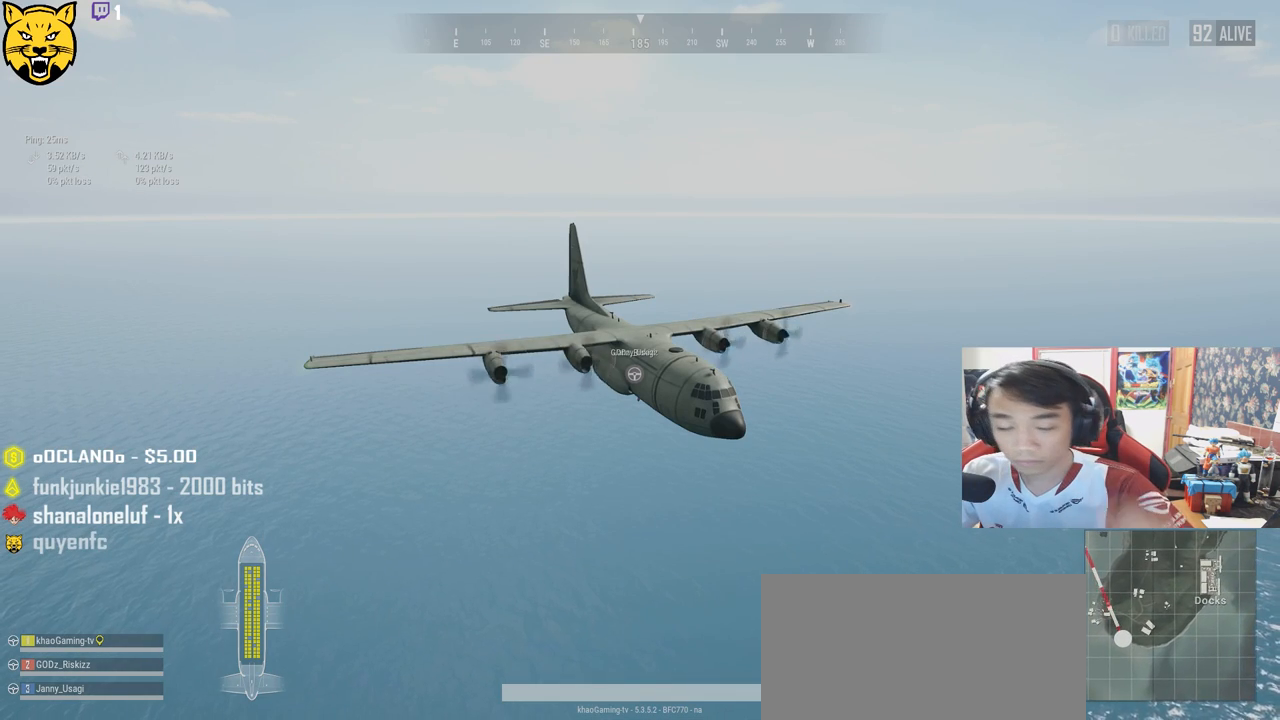
{"keys": [], "mouse": [], "events": []}
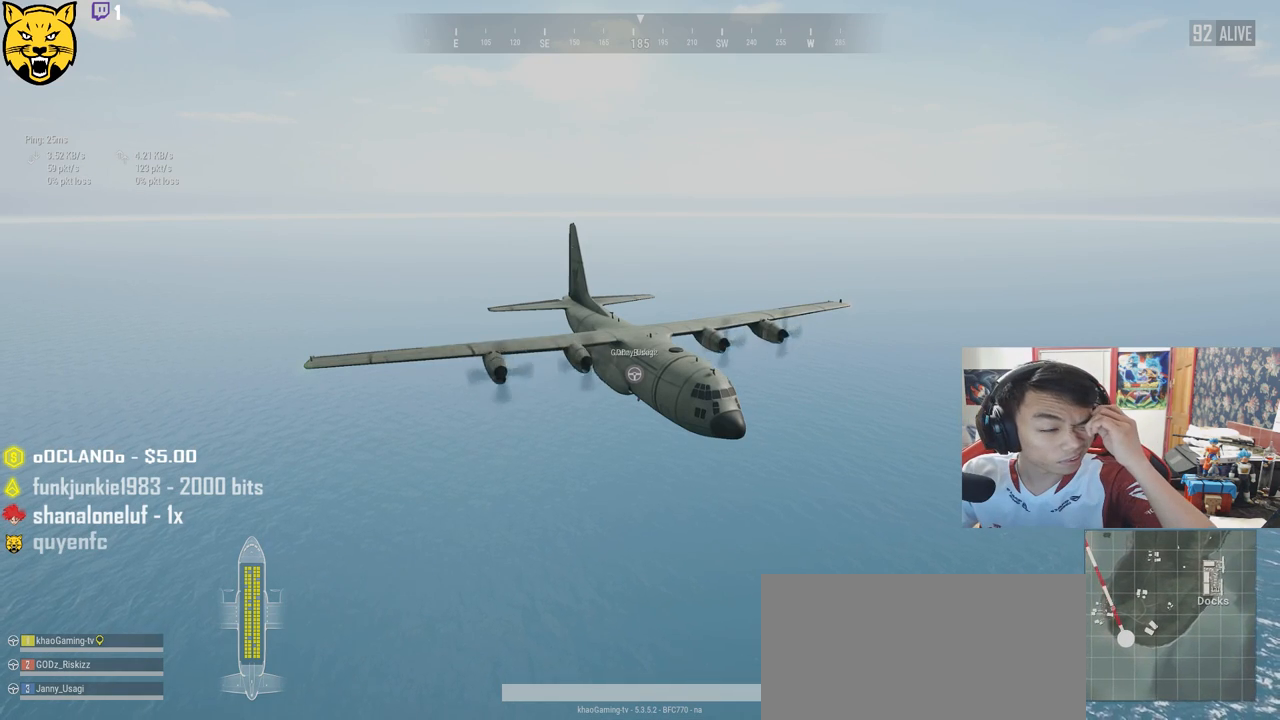
{"keys": [], "mouse": [], "events": []}
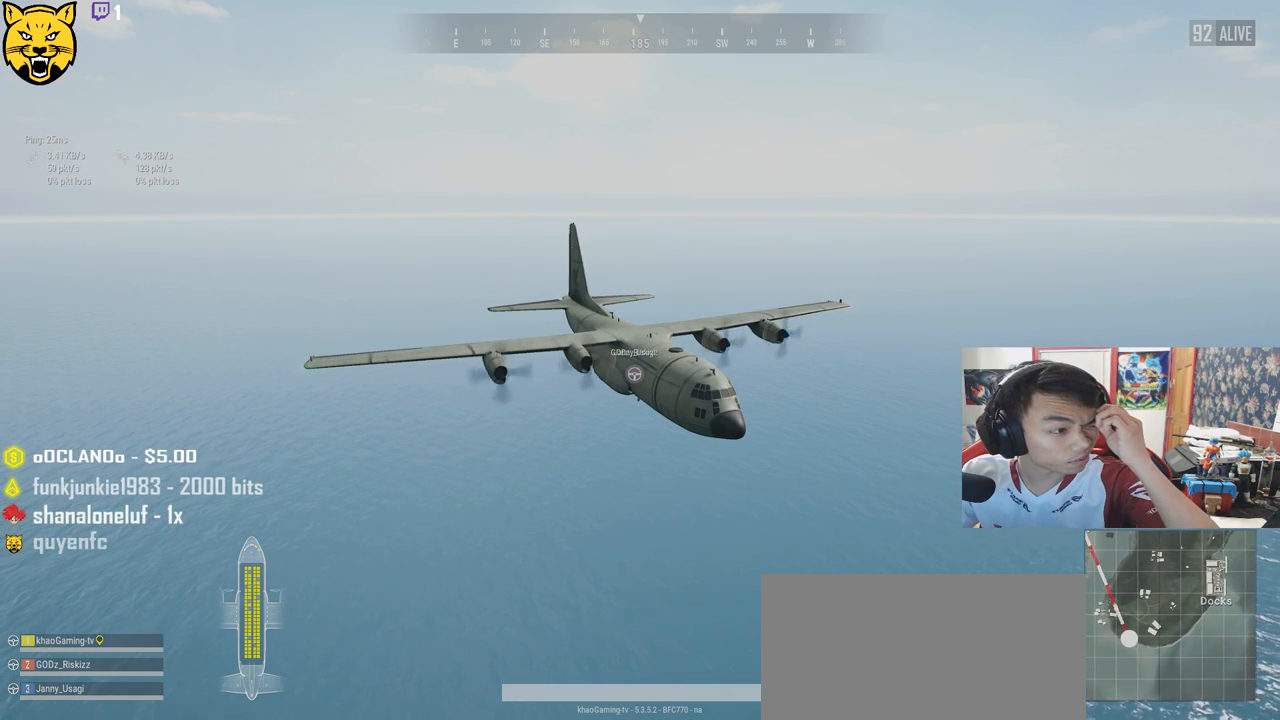
{"keys": [], "mouse": [], "events": []}
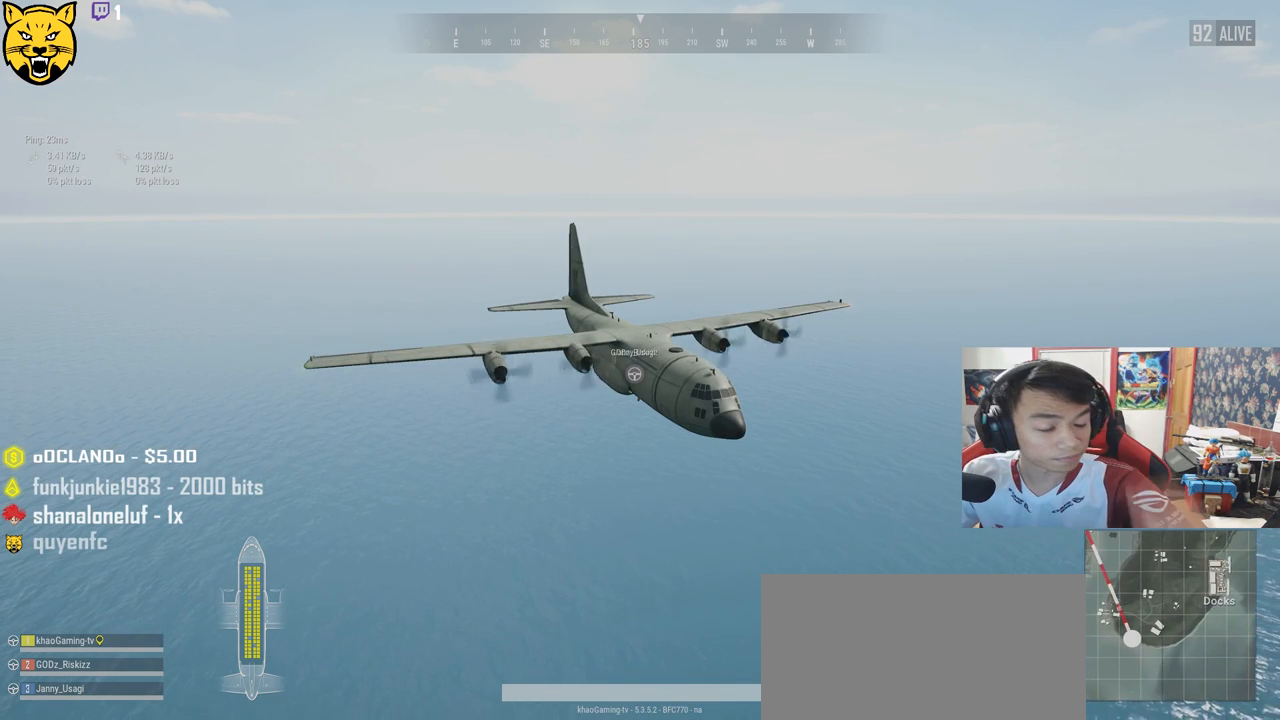
{"keys": ["tab"], "mouse": [], "events": [[417, "tab", "down"]]}
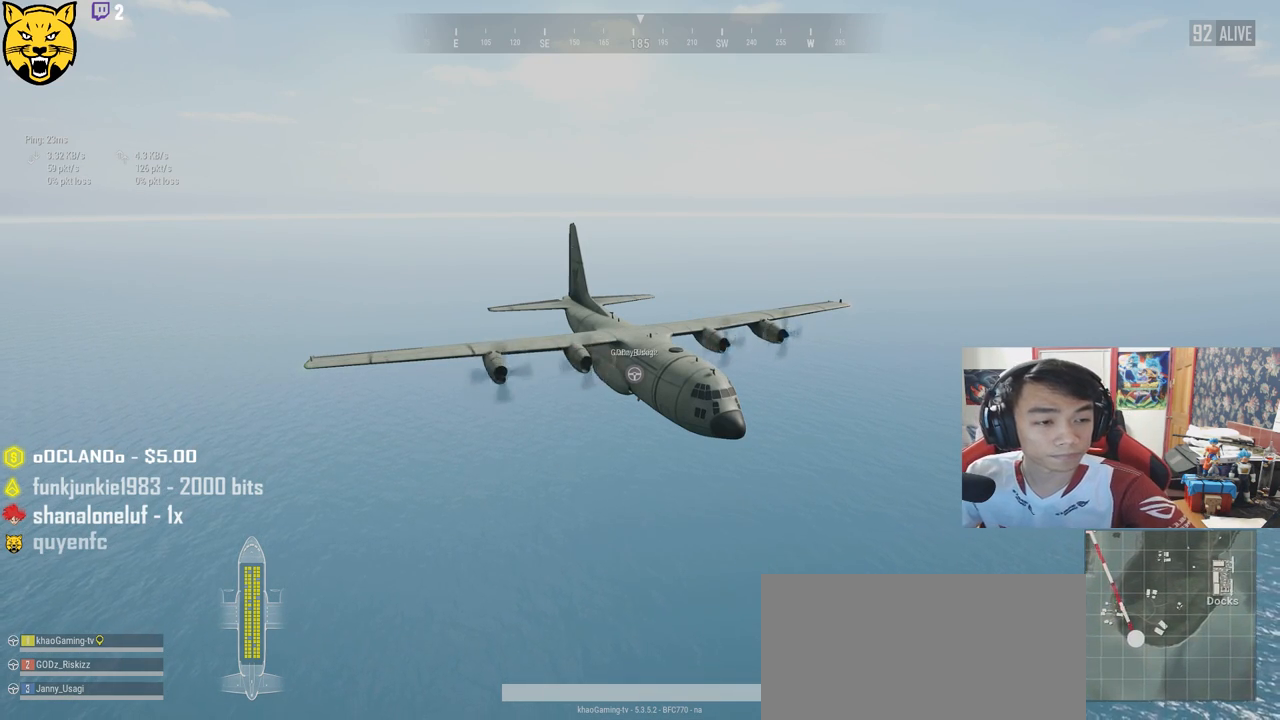
{"keys": [], "mouse": [], "events": [[50, "tab", "up"]]}
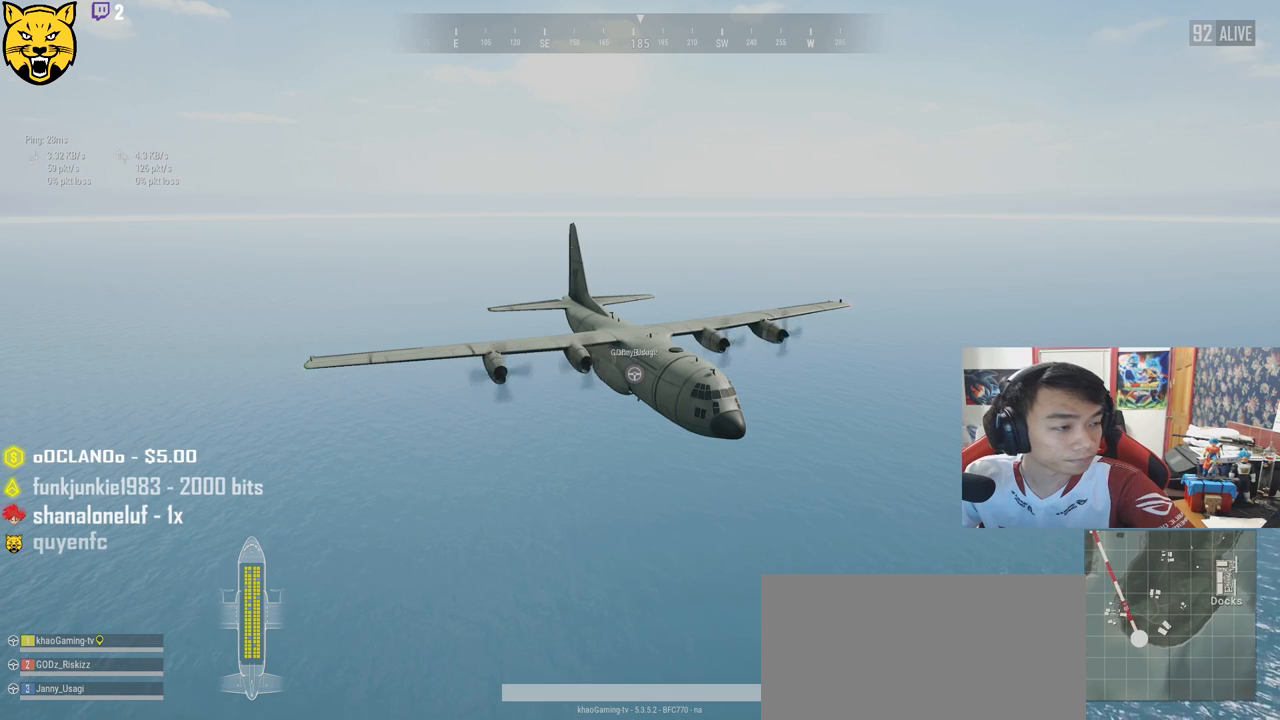
{"keys": [], "mouse": [], "events": []}
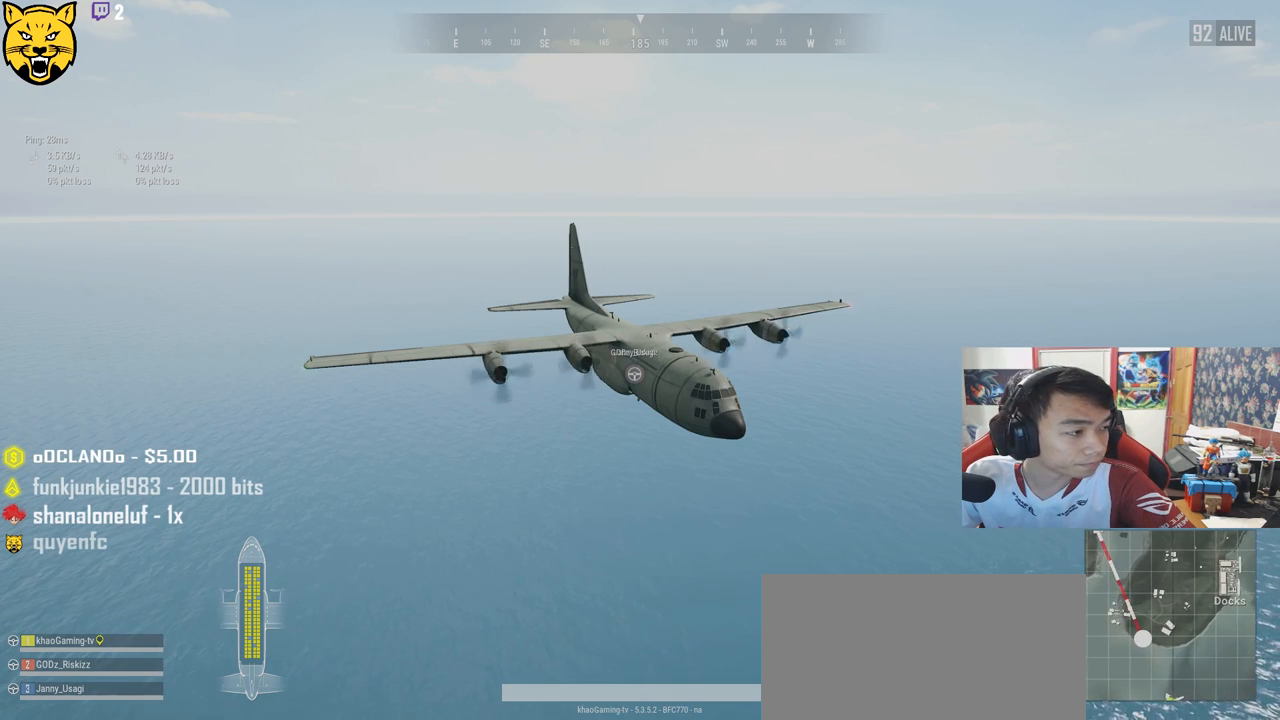
{"keys": [], "mouse": [], "events": [[217, "mouse_left", "down"], [333, "mouse_left", "up"]]}
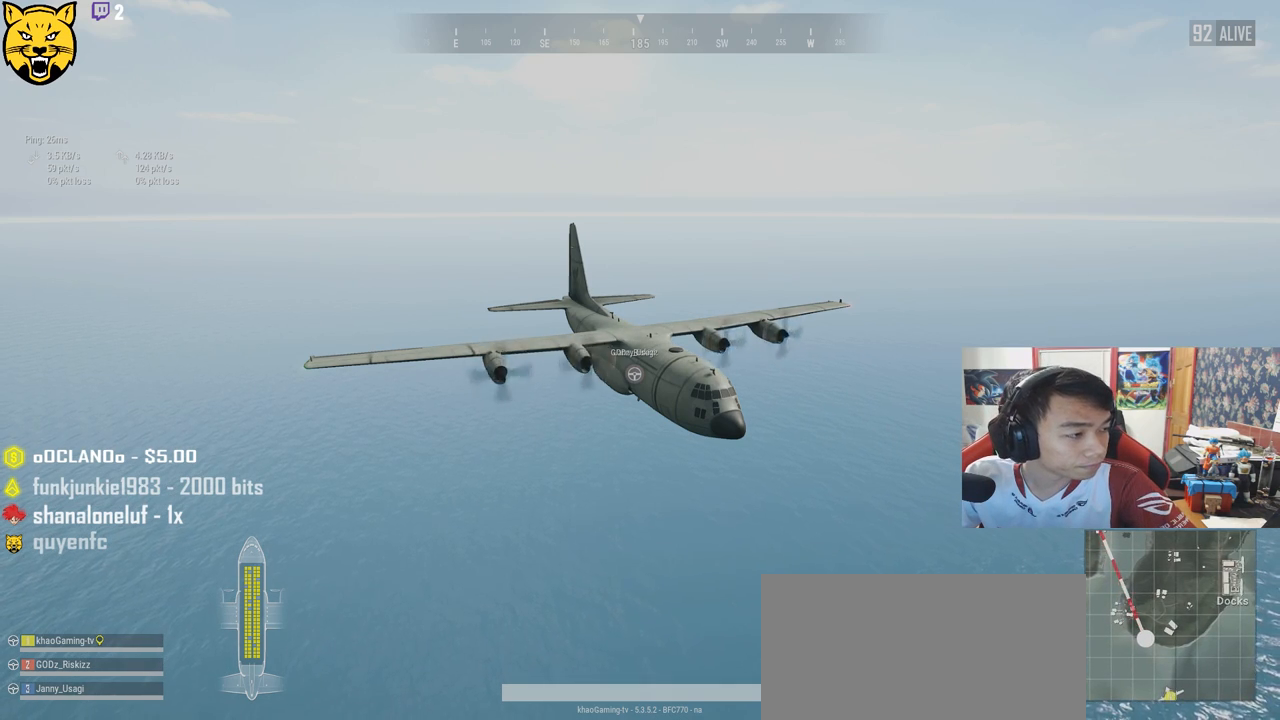
{"keys": [], "mouse": [], "events": []}
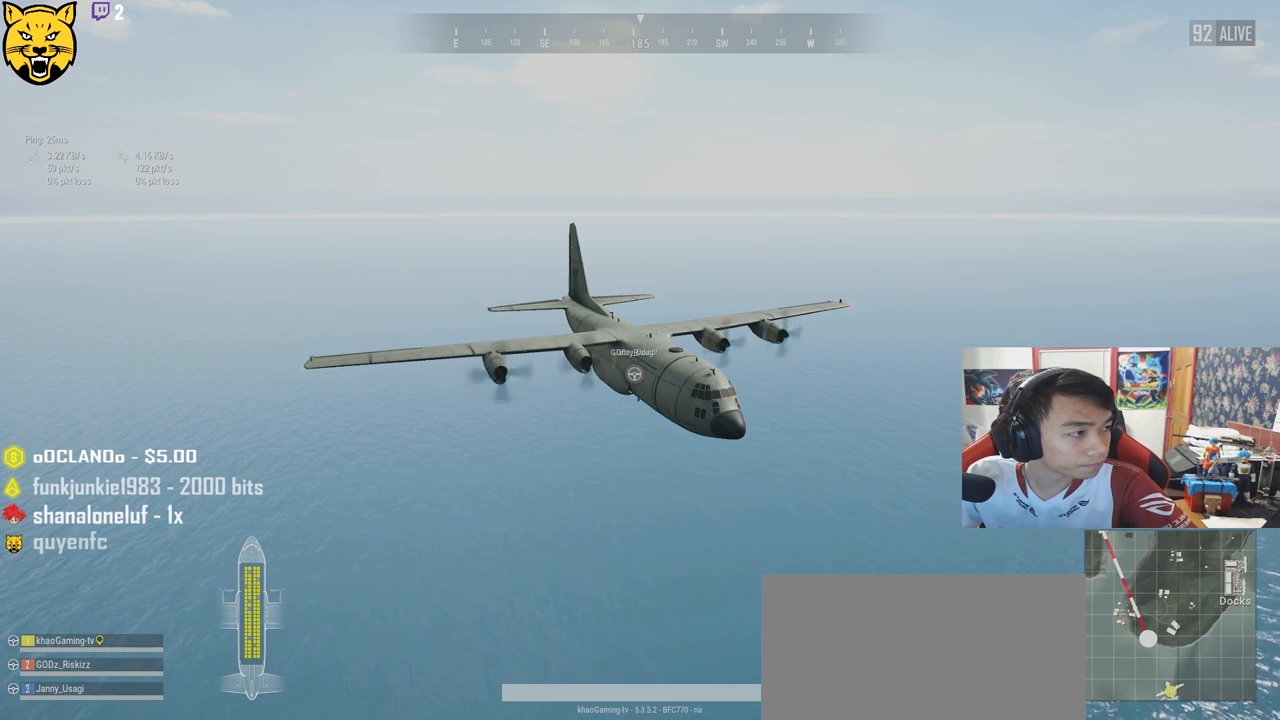
{"keys": [], "mouse": [], "events": []}
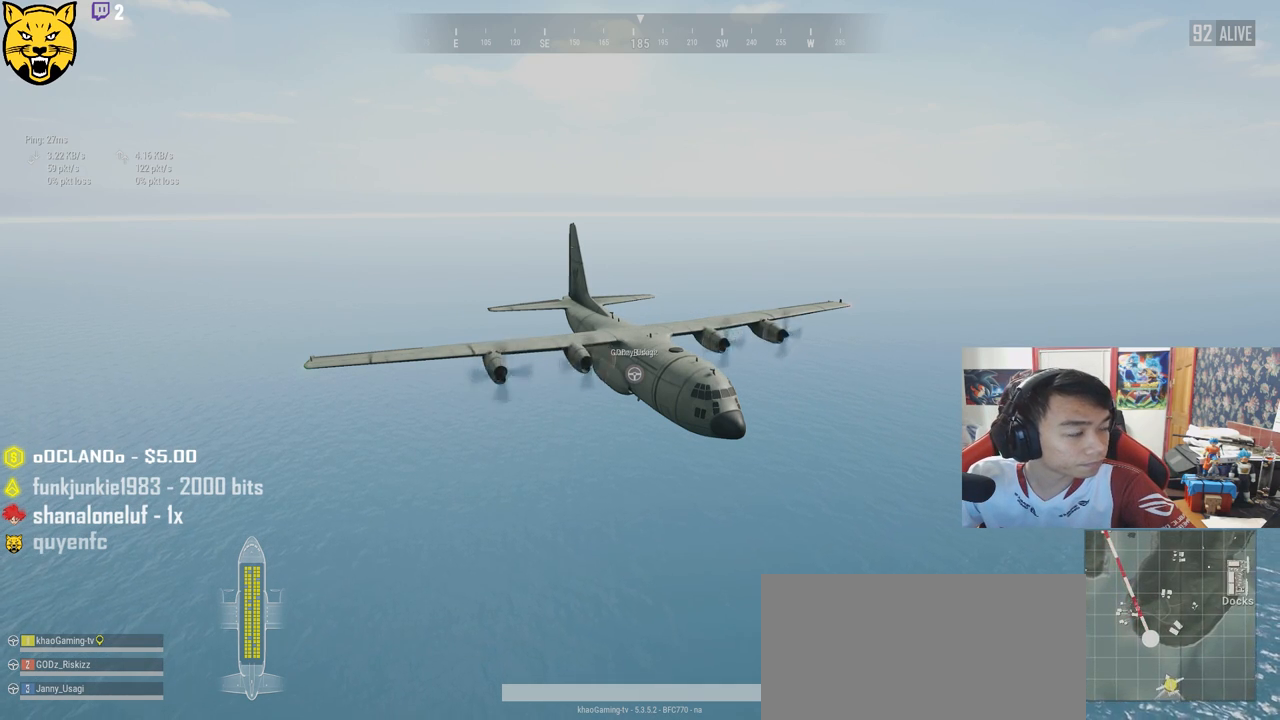
{"keys": [], "mouse": [], "events": []}
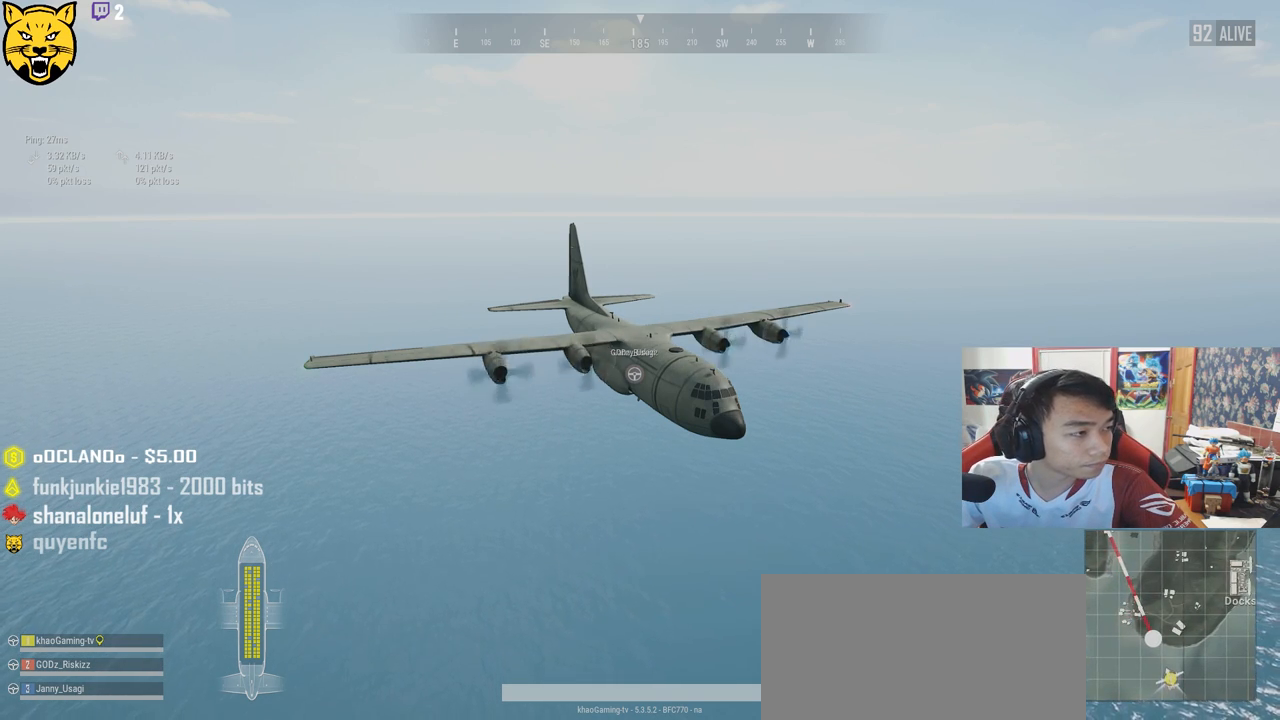
{"keys": [], "mouse": [], "events": []}
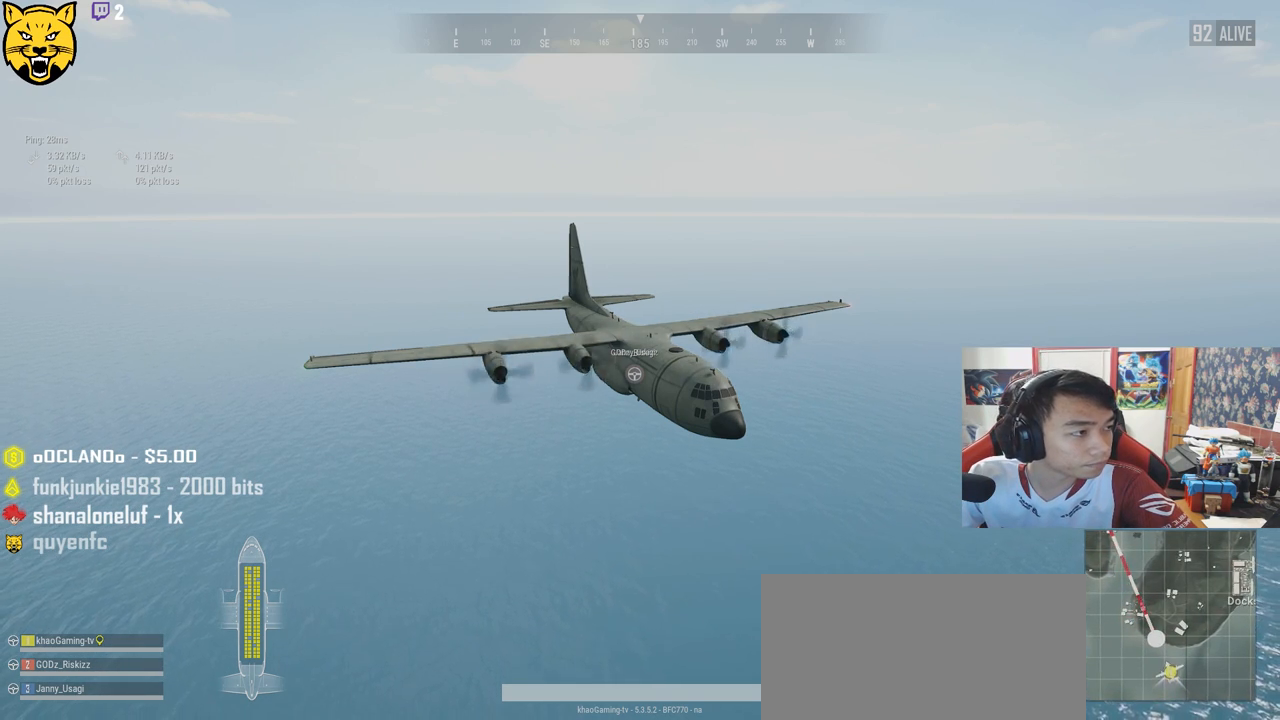
{"keys": [], "mouse": [], "events": [[167, "mouse_left", "down"], [233, "mouse_left", "up"]]}
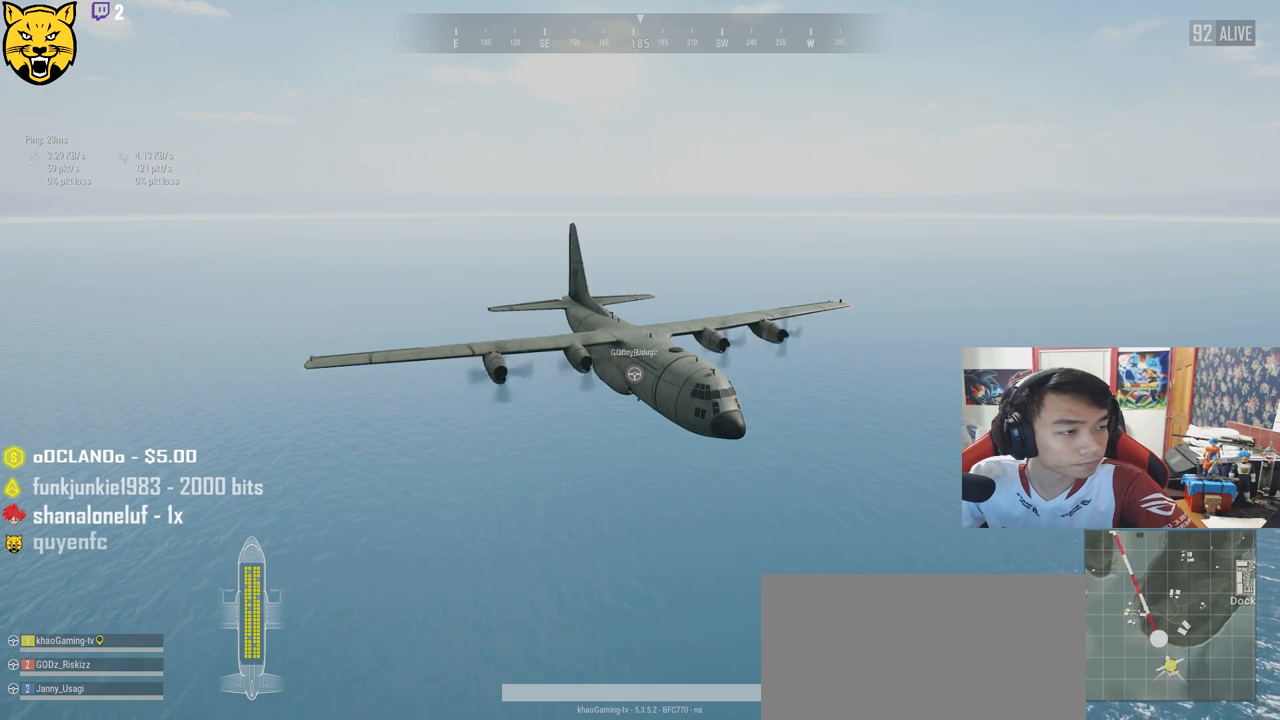
{"keys": [], "mouse": [], "events": []}
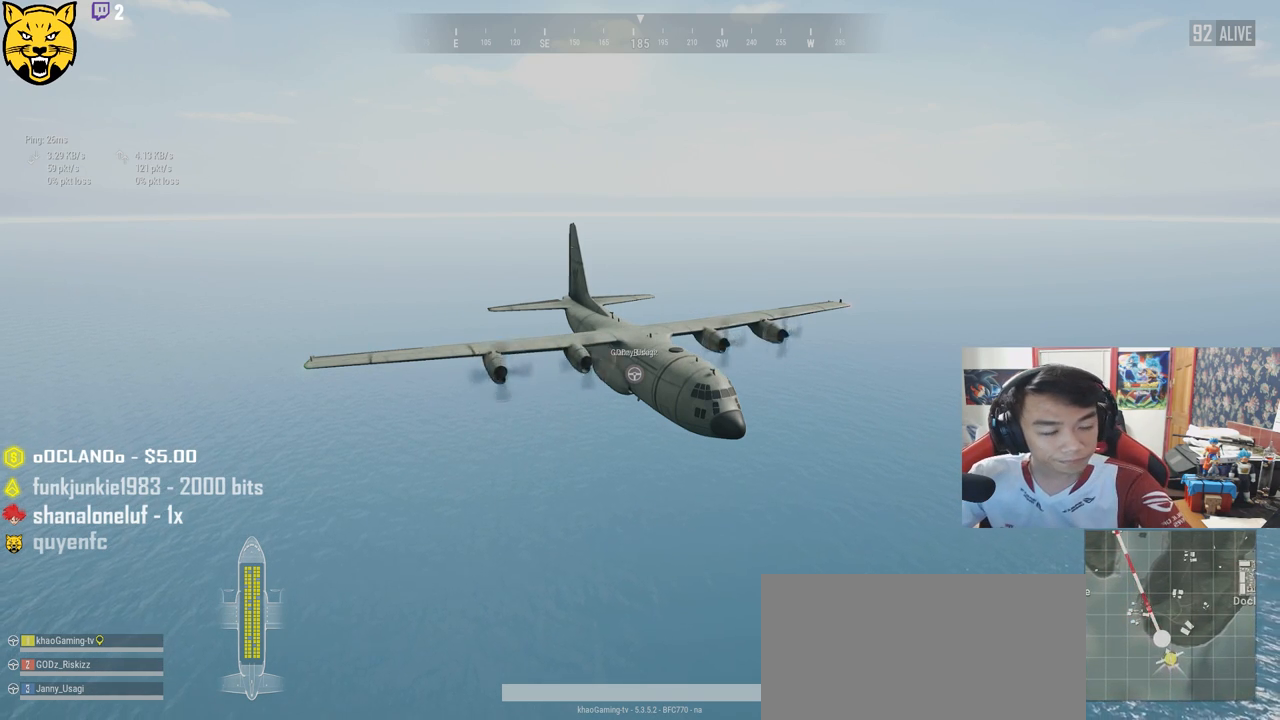
{"keys": [], "mouse": [], "events": []}
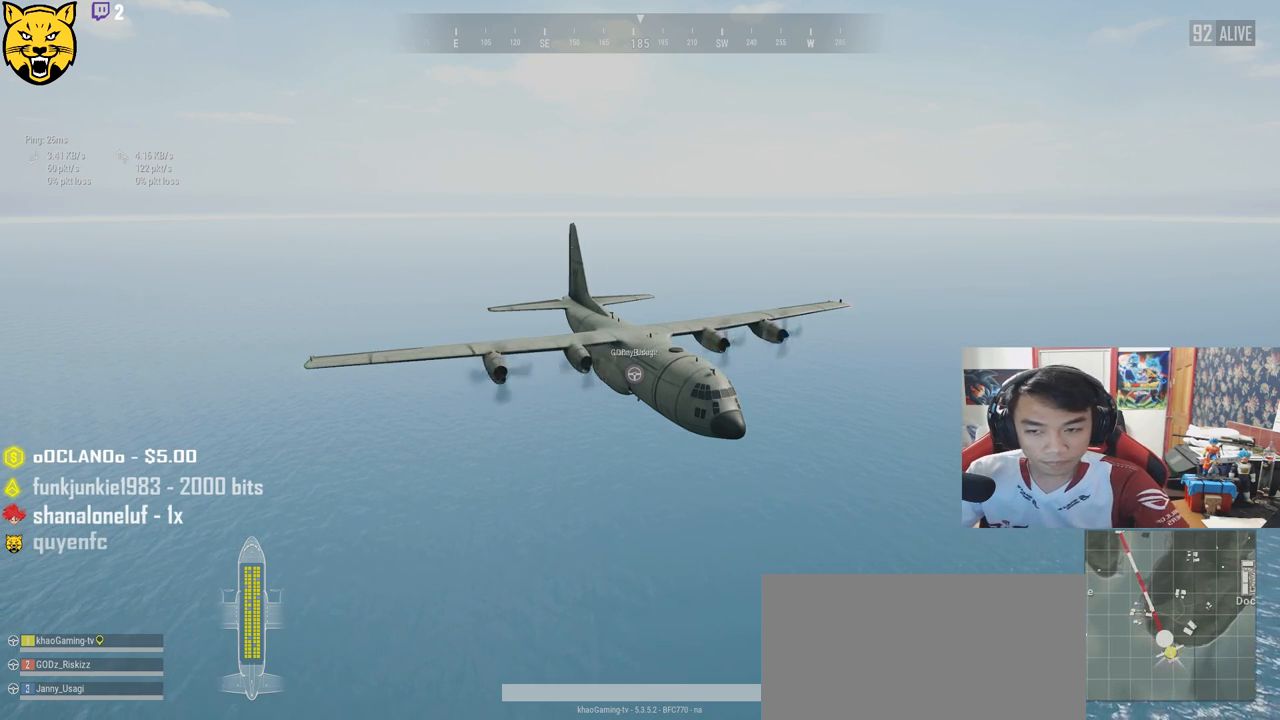
{"keys": [], "mouse": [], "events": [[200, "mouse_left", "down"], [283, "mouse_left", "up"]]}
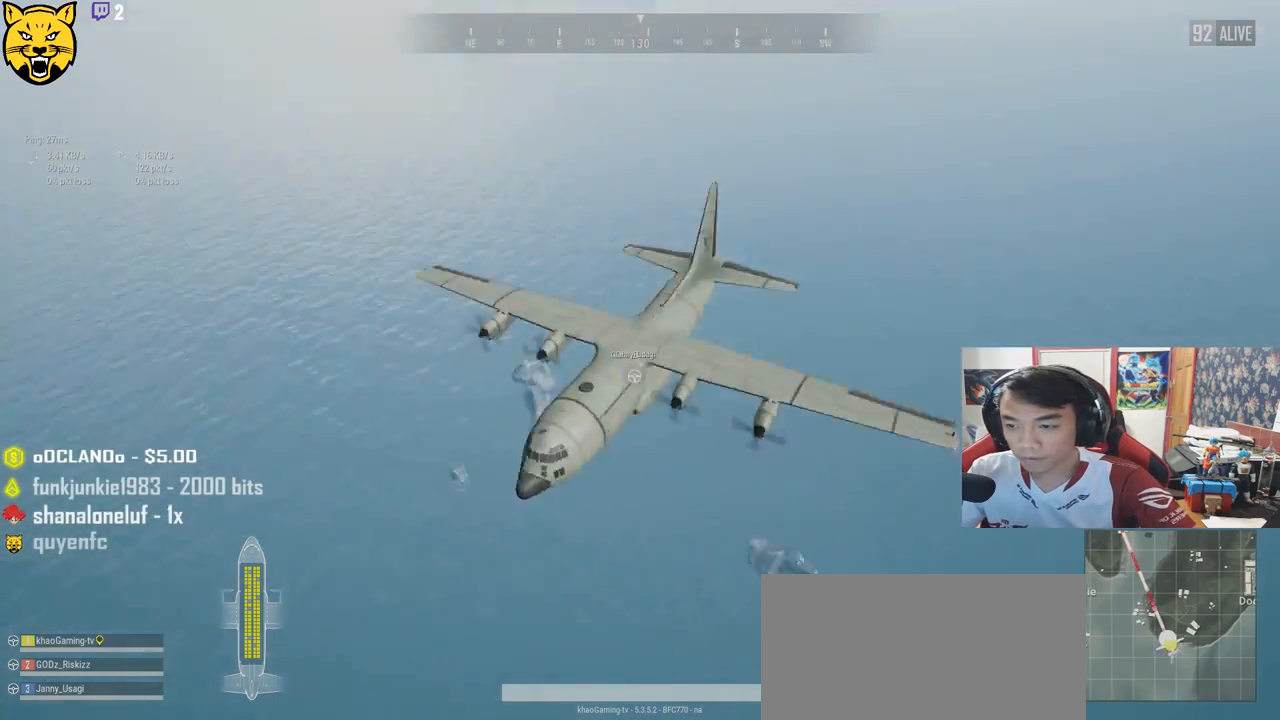
{"keys": [], "mouse": [], "events": []}
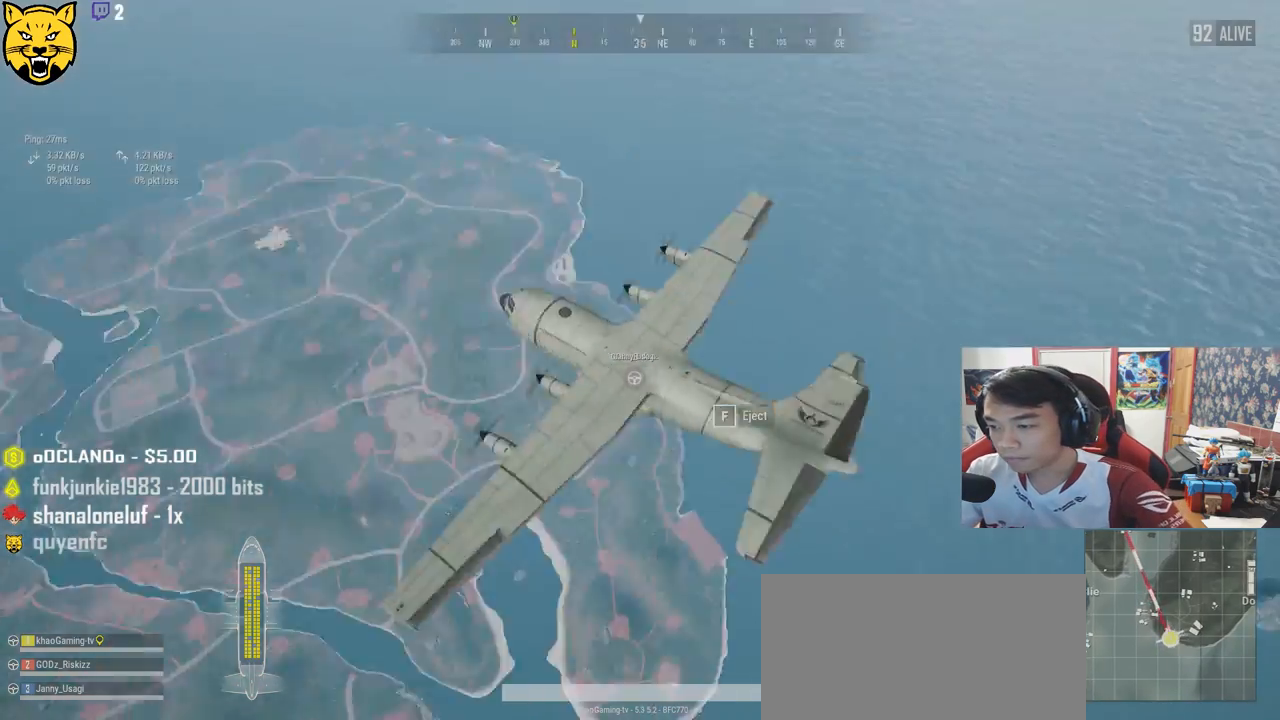
{"keys": [], "mouse": [], "events": []}
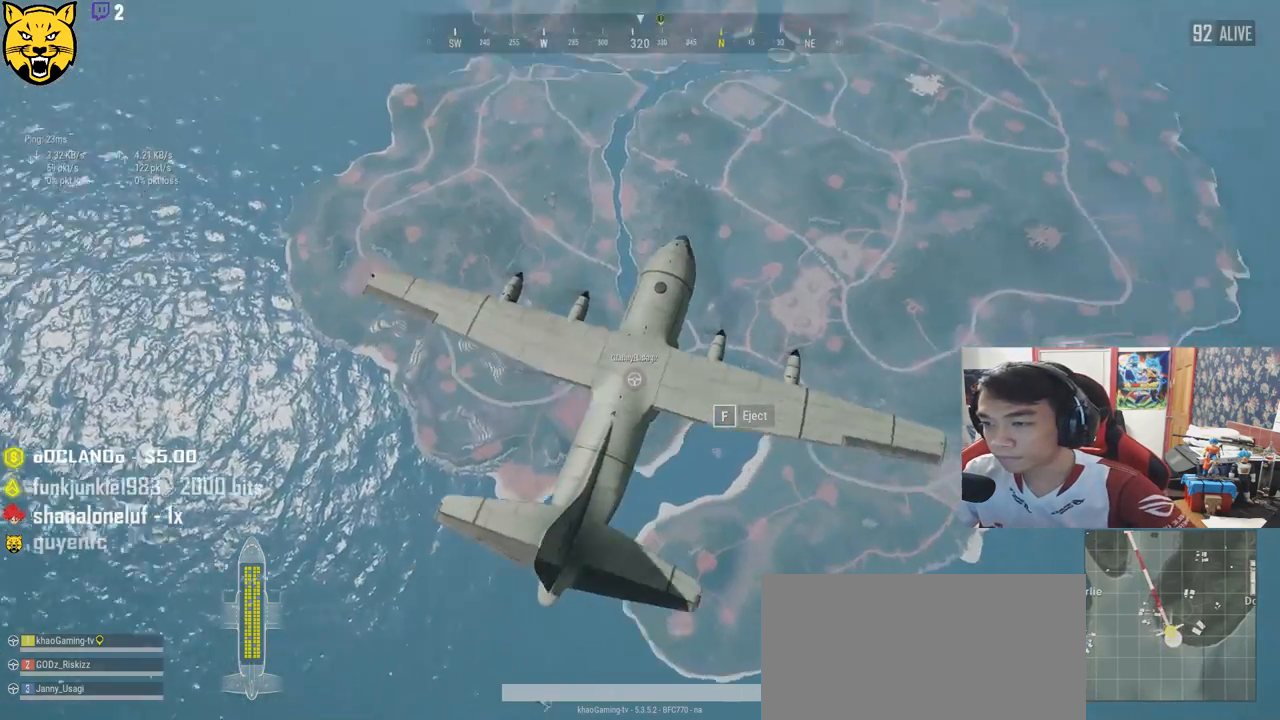
{"keys": [], "mouse": [], "events": []}
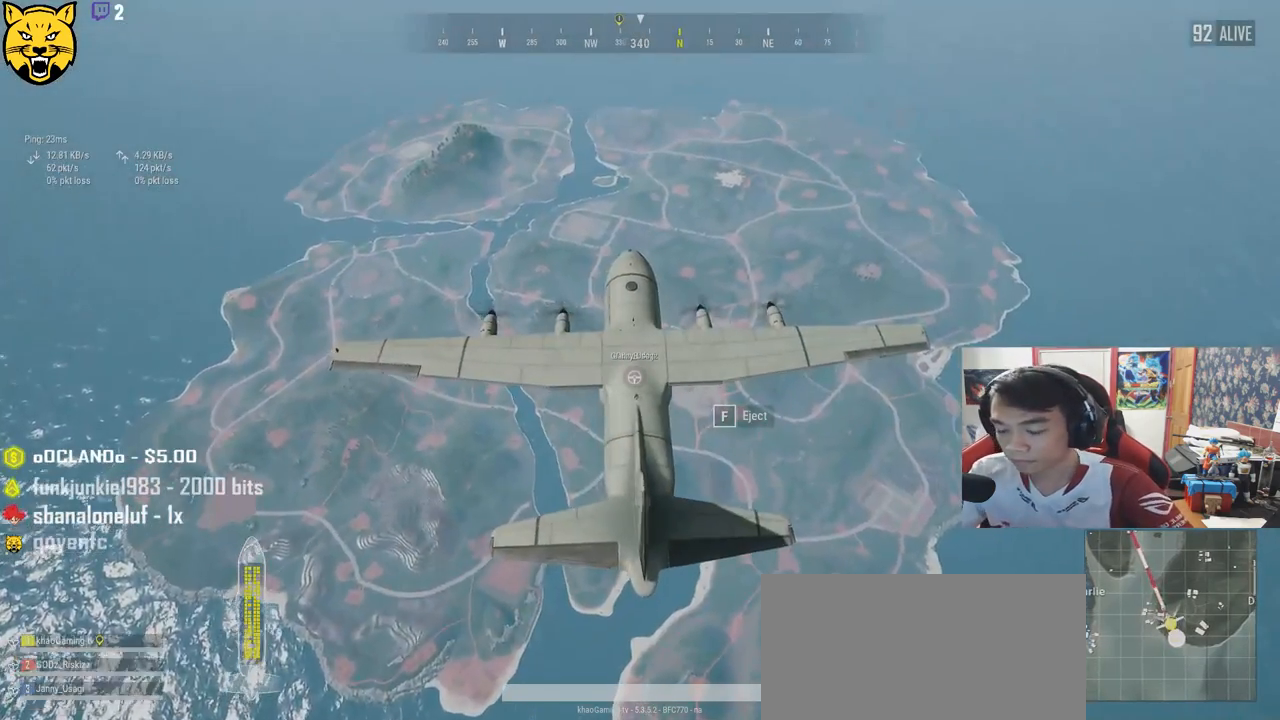
{"keys": [], "mouse": [], "events": []}
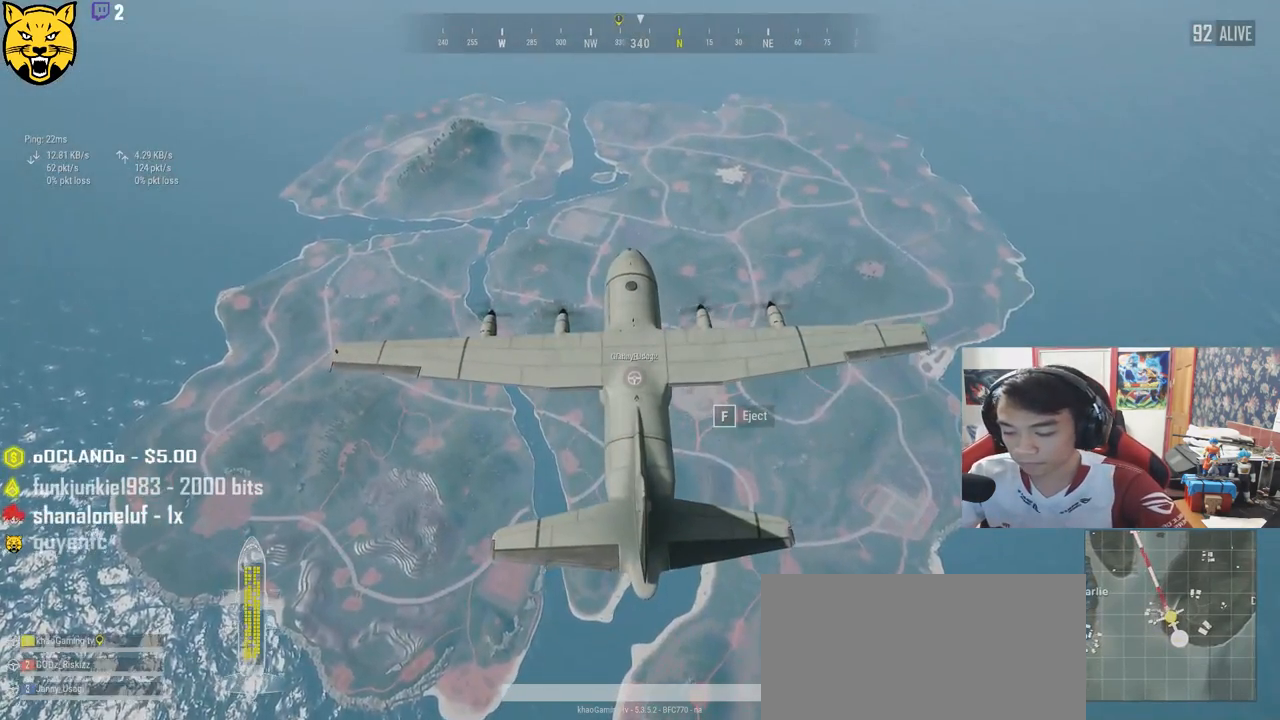
{"keys": [], "mouse": [], "events": []}
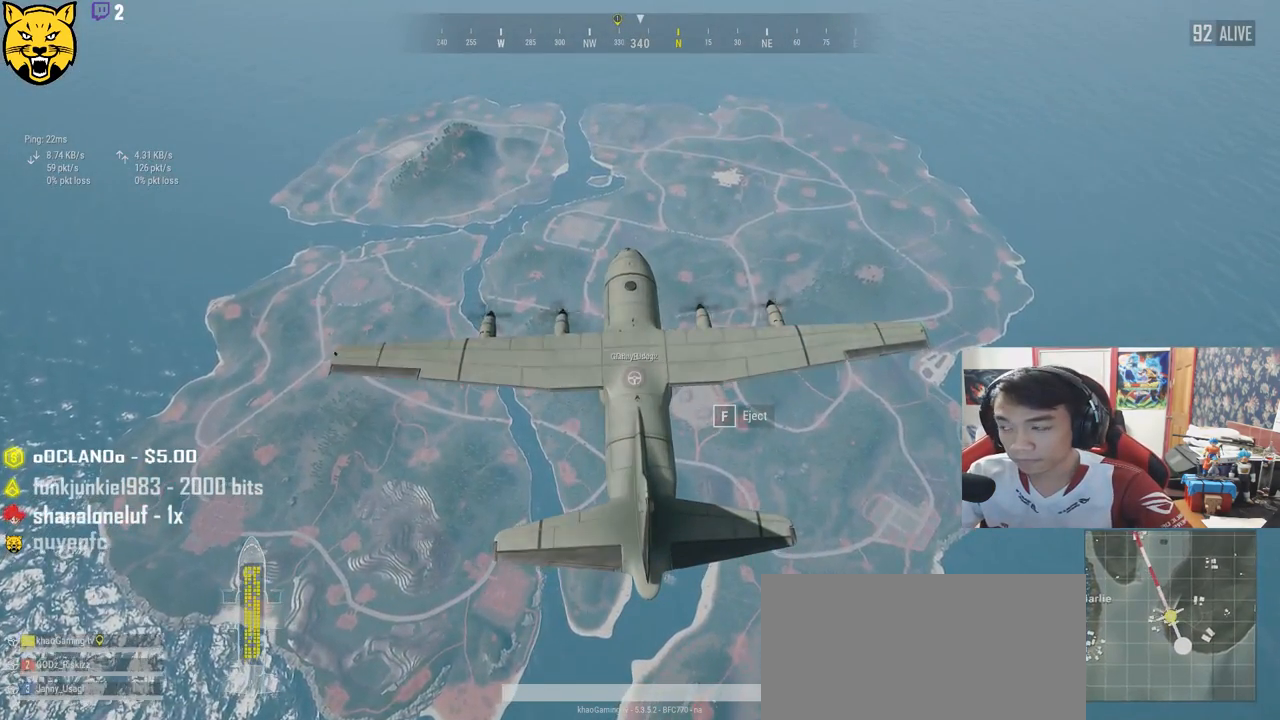
{"keys": [], "mouse": [], "events": [[267, "v", "down"], [333, "v", "up"]]}